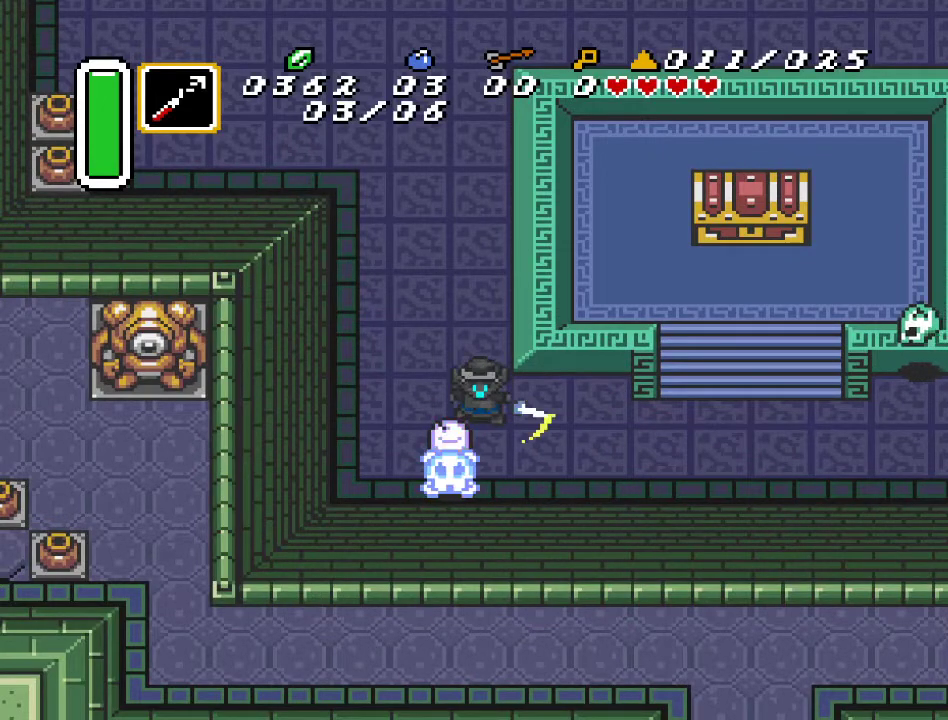
Gameplay with a controller (Nintendo layout); each line is a JSON object with the inputs held at the frame after it. "events" lists button and stick changes between this image and that frame as [ms after this image, input, new state], when the widget could be followed in between. Not read: L3 R3.
{"buttons": [], "events": [[167, "B", "down"], [350, "B", "up"]]}
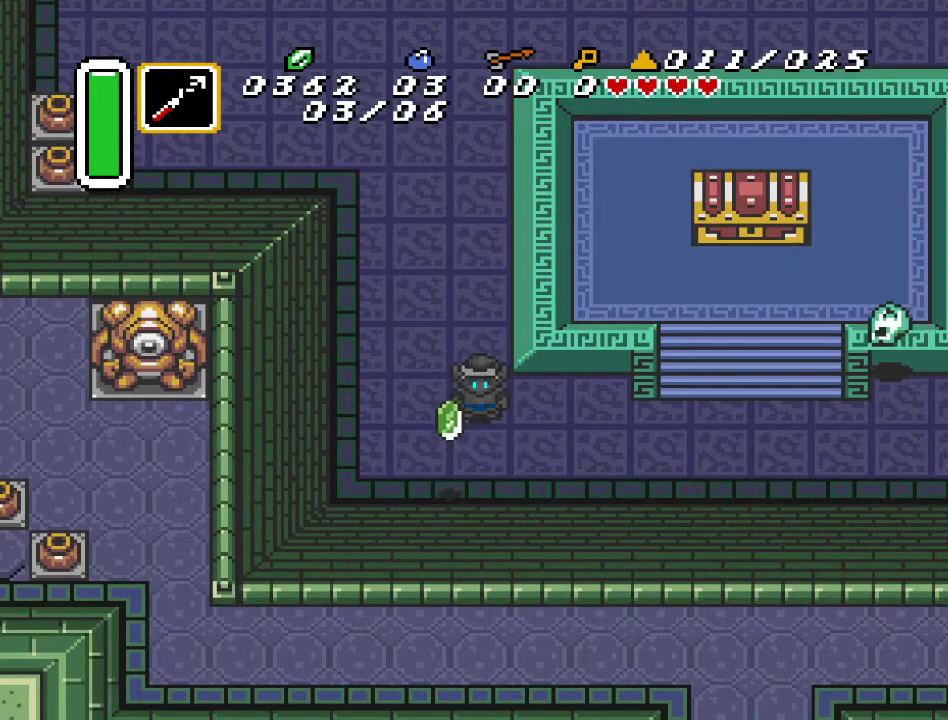
{"buttons": ["DPAD_RIGHT"], "events": [[33, "DPAD_DOWN", "down"], [350, "DPAD_DOWN", "up"], [467, "DPAD_RIGHT", "down"]]}
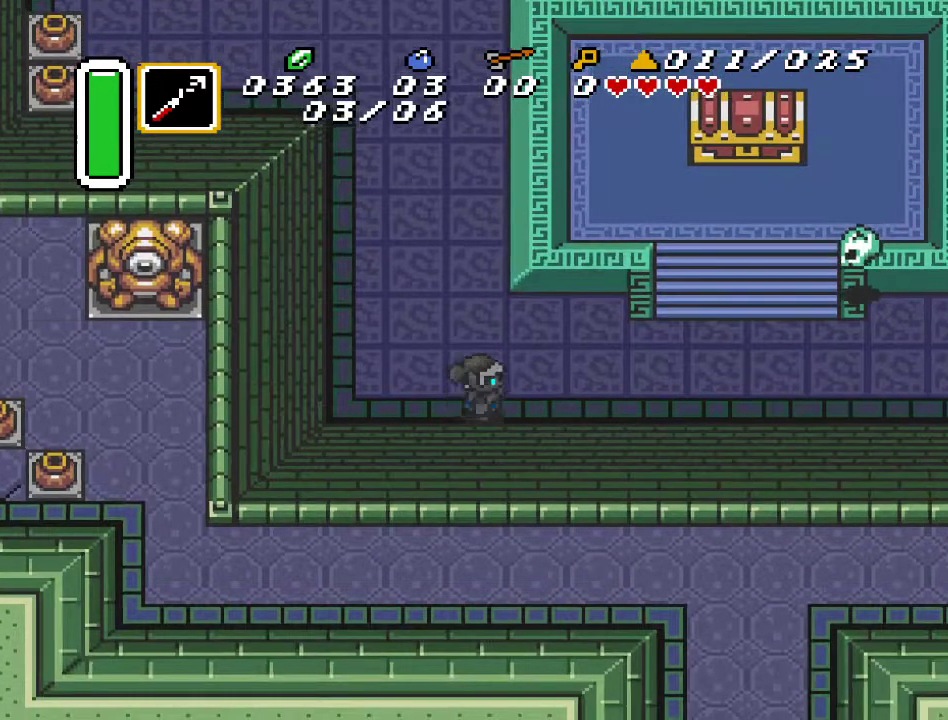
{"buttons": [], "events": [[83, "DPAD_RIGHT", "up"]]}
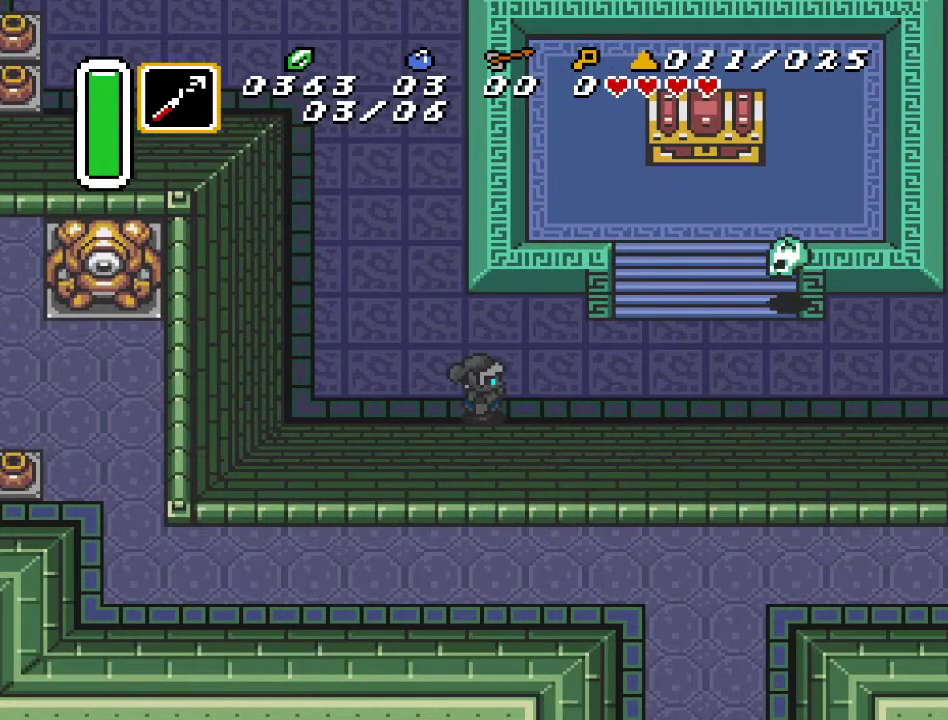
{"buttons": [], "events": [[100, "DPAD_LEFT", "down"], [283, "DPAD_LEFT", "up"]]}
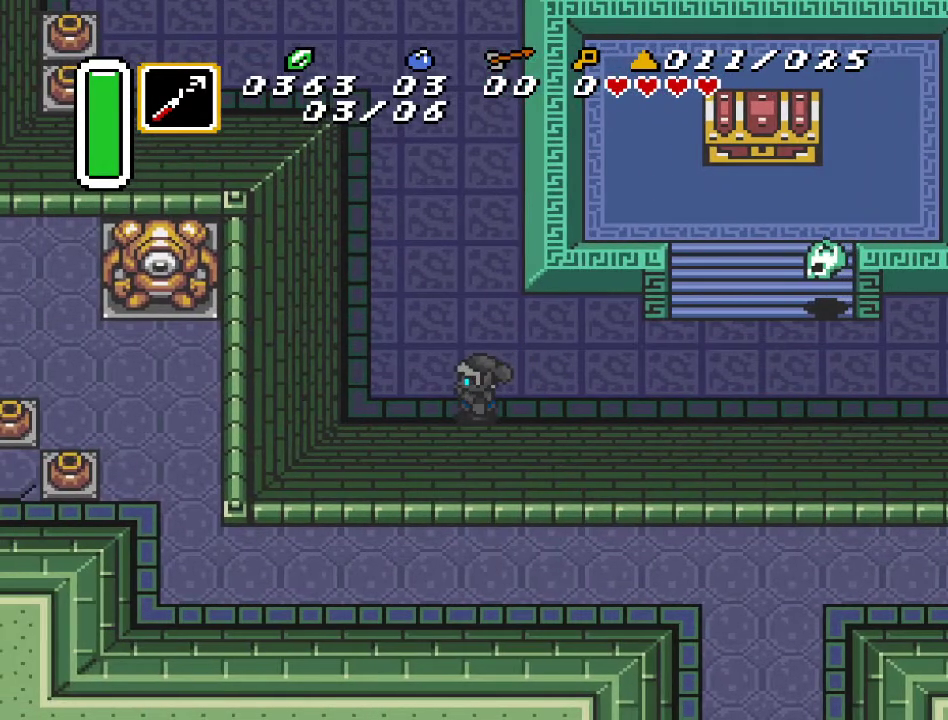
{"buttons": [], "events": []}
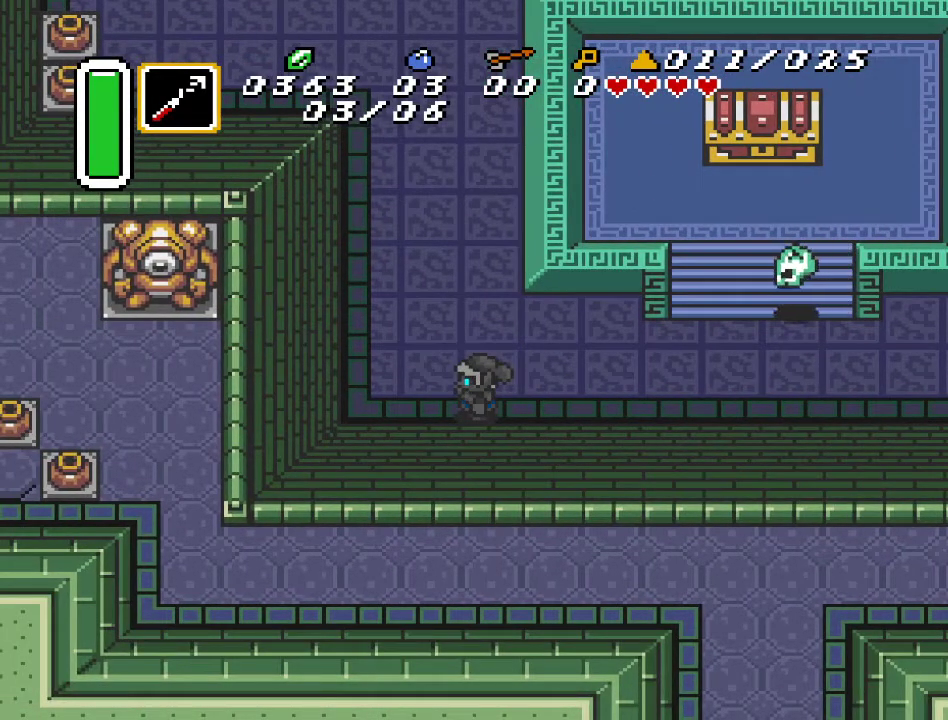
{"buttons": [], "events": []}
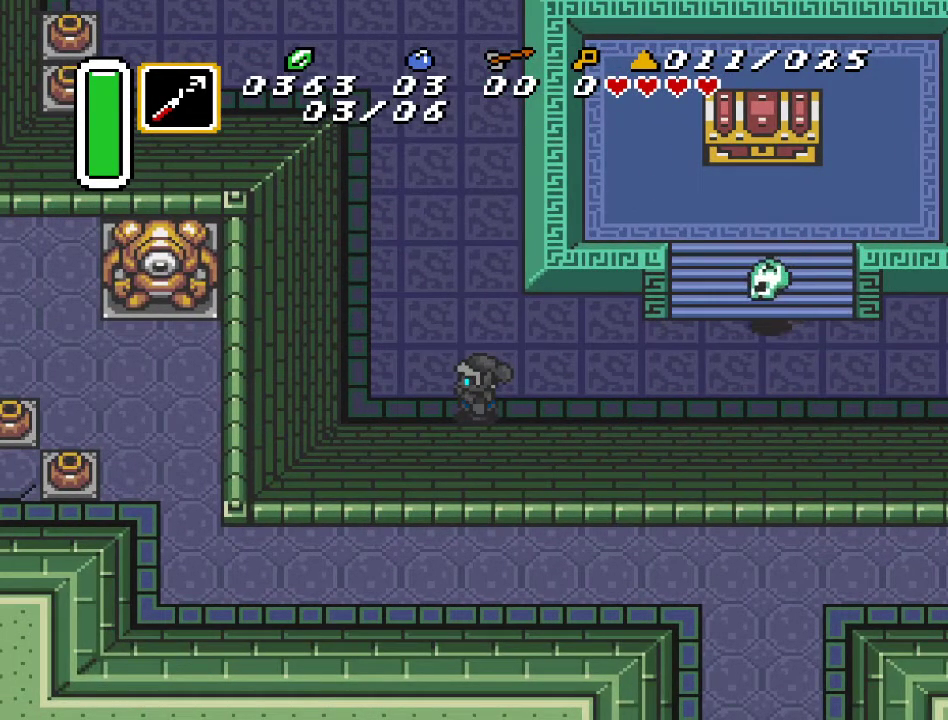
{"buttons": [], "events": []}
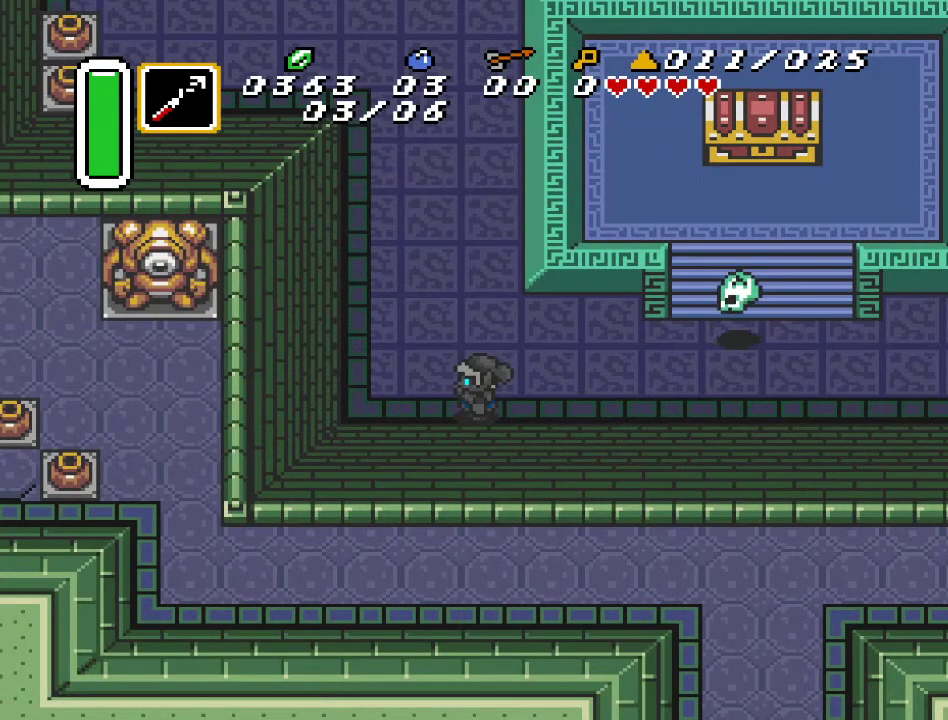
{"buttons": [], "events": [[67, "DPAD_RIGHT", "down"], [83, "DPAD_DOWN", "down"], [167, "DPAD_RIGHT", "up"], [217, "DPAD_LEFT", "down"], [250, "DPAD_DOWN", "up"], [317, "DPAD_UP", "down"], [467, "DPAD_LEFT", "up"], [500, "DPAD_UP", "up"]]}
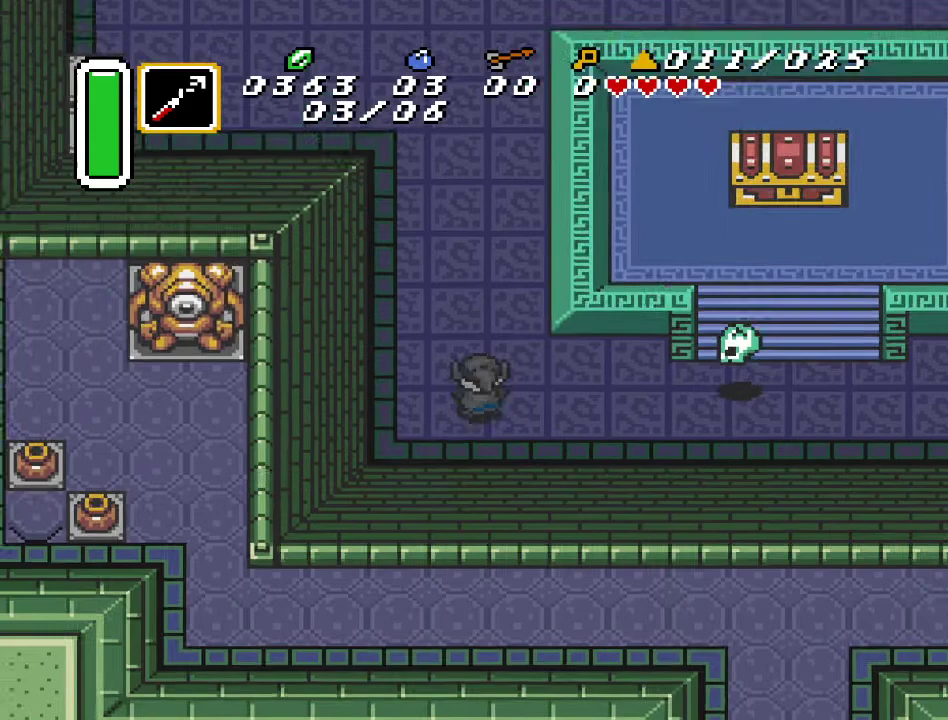
{"buttons": ["A", "DPAD_UP"], "events": [[67, "DPAD_UP", "down"], [250, "A", "down"]]}
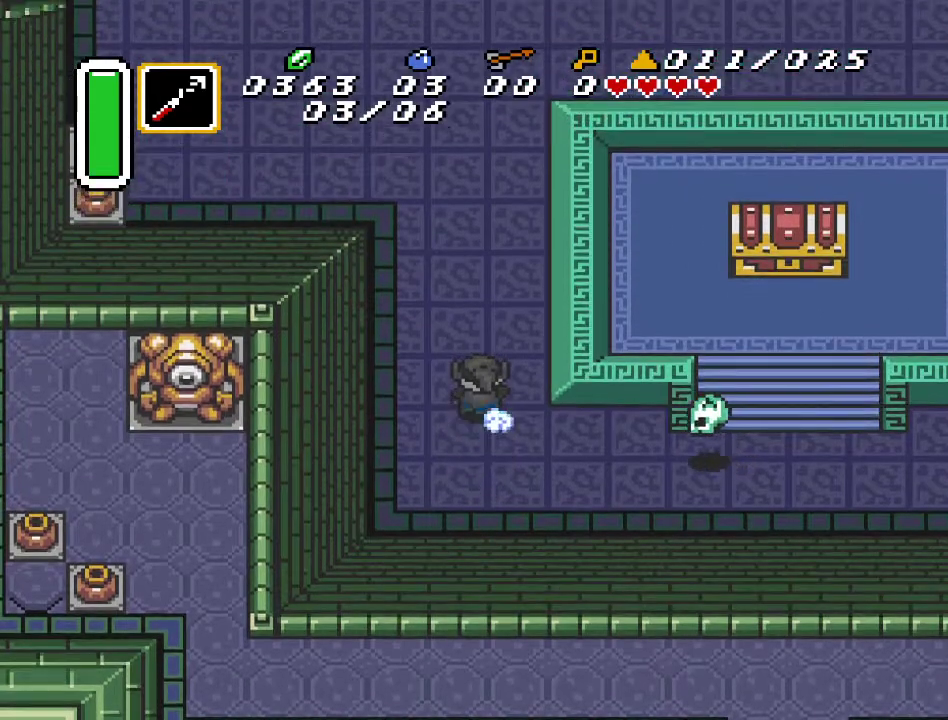
{"buttons": ["A"], "events": [[317, "DPAD_UP", "up"]]}
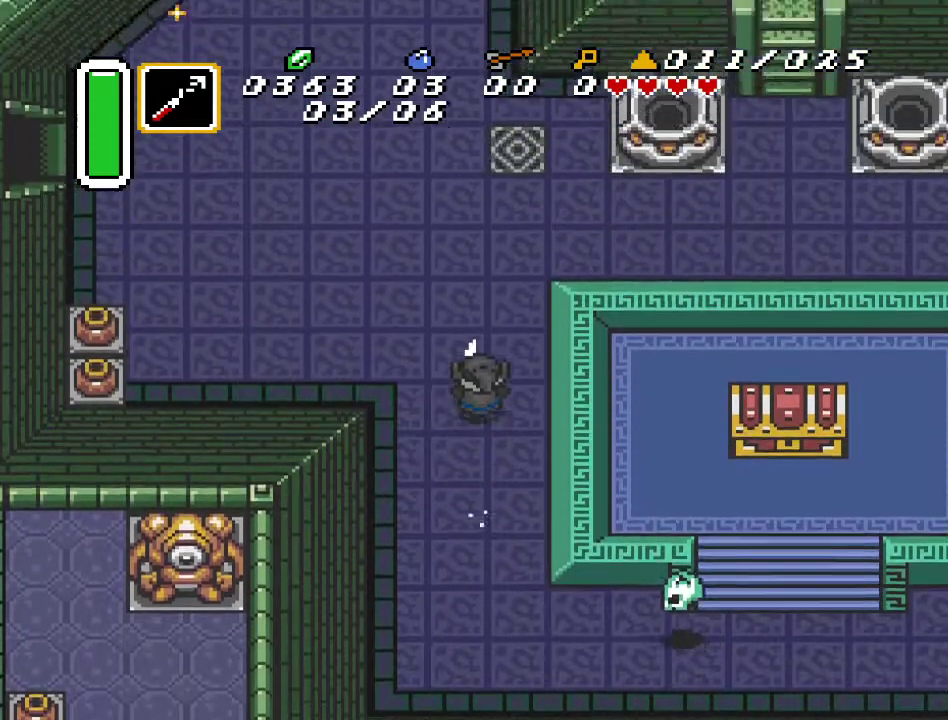
{"buttons": ["DPAD_DOWN", "DPAD_RIGHT"], "events": [[167, "A", "up"], [183, "DPAD_RIGHT", "down"], [500, "DPAD_DOWN", "down"]]}
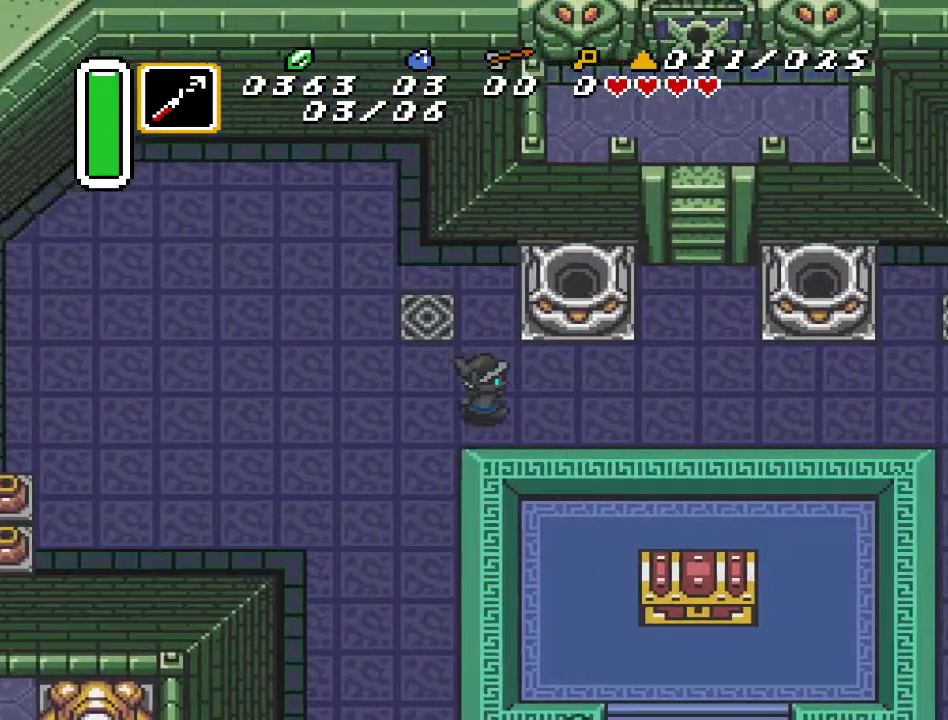
{"buttons": ["A", "DPAD_RIGHT"], "events": [[100, "DPAD_DOWN", "up"], [133, "A", "down"]]}
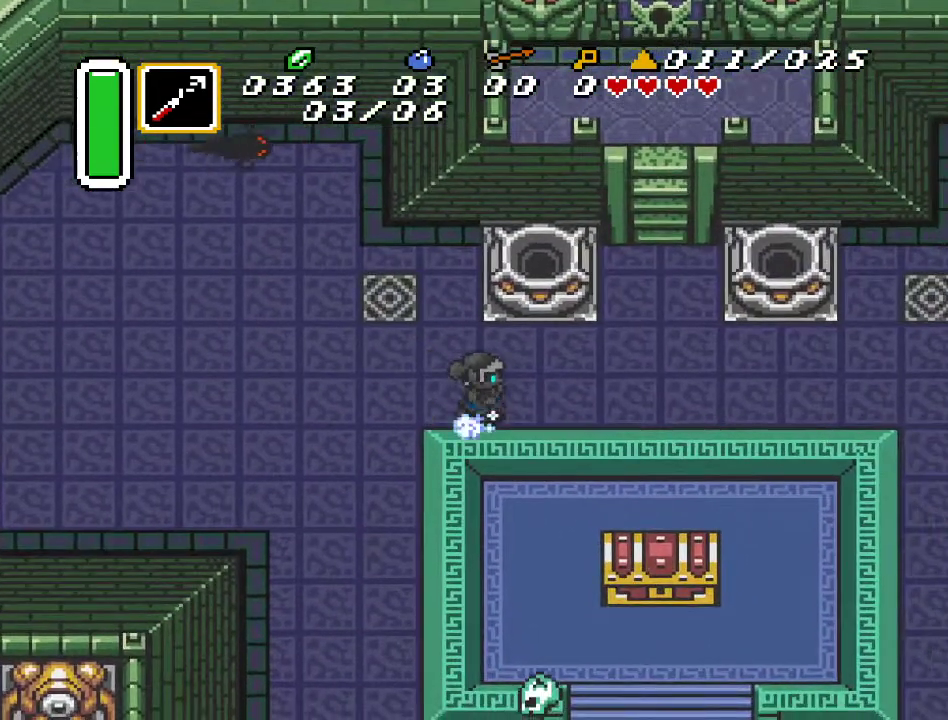
{"buttons": [], "events": [[117, "DPAD_RIGHT", "up"], [450, "A", "up"]]}
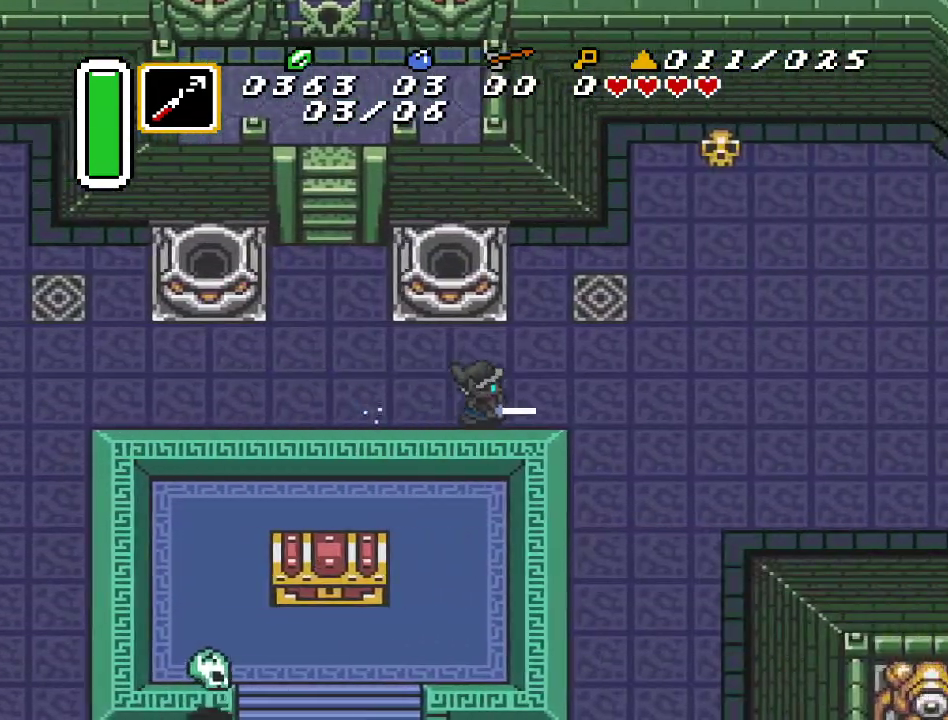
{"buttons": ["DPAD_RIGHT"], "events": [[250, "DPAD_RIGHT", "down"]]}
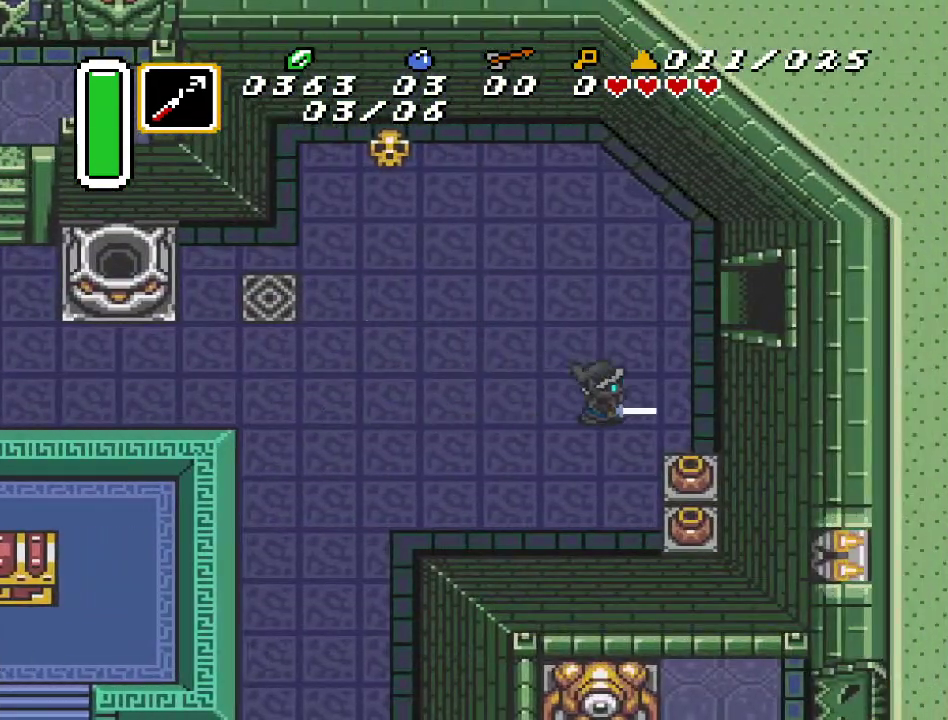
{"buttons": ["DPAD_UP", "DPAD_RIGHT"], "events": [[67, "DPAD_UP", "down"]]}
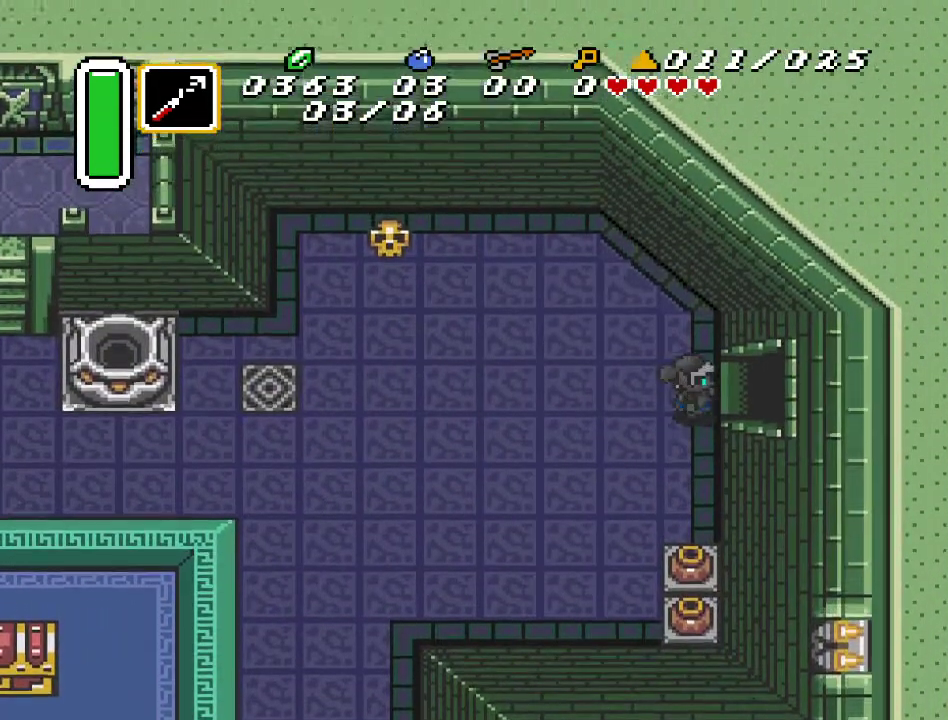
{"buttons": ["DPAD_RIGHT"], "events": [[100, "DPAD_UP", "up"]]}
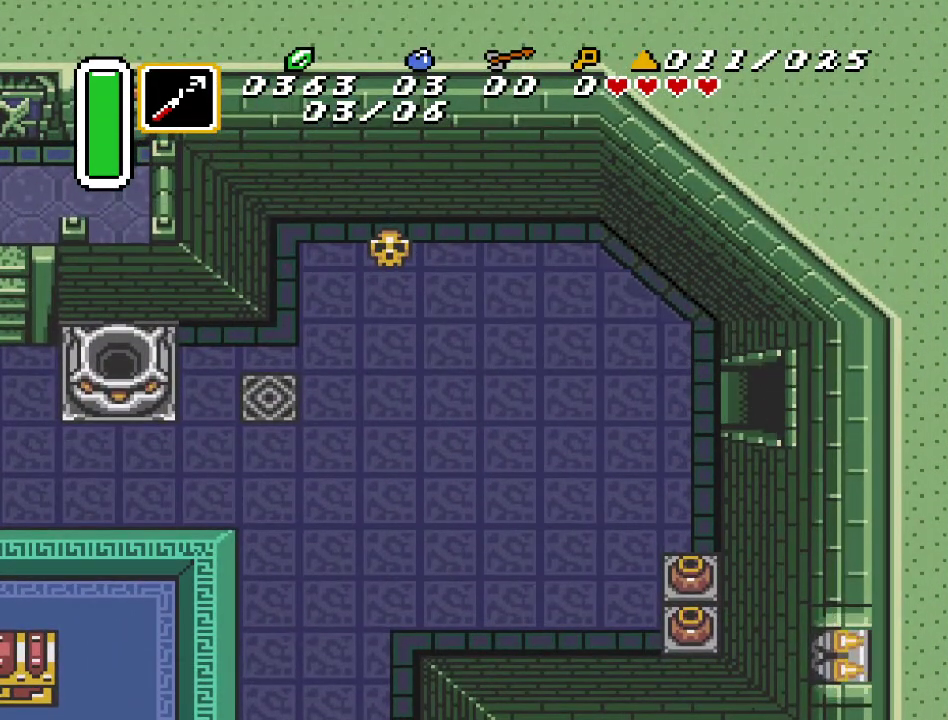
{"buttons": ["DPAD_RIGHT"], "events": []}
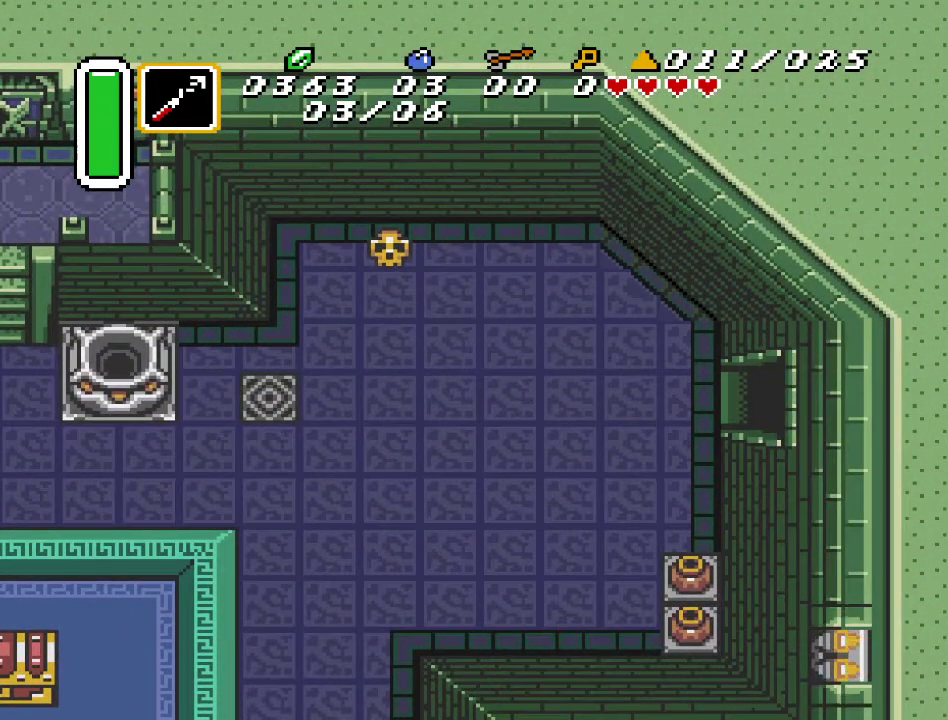
{"buttons": ["DPAD_RIGHT"], "events": []}
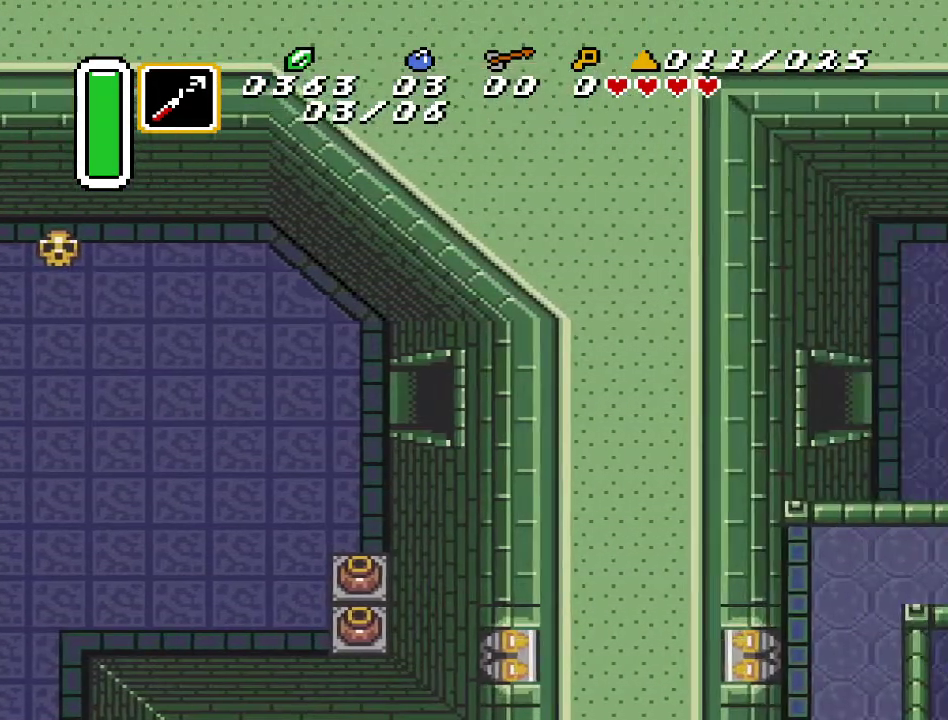
{"buttons": ["DPAD_RIGHT"], "events": []}
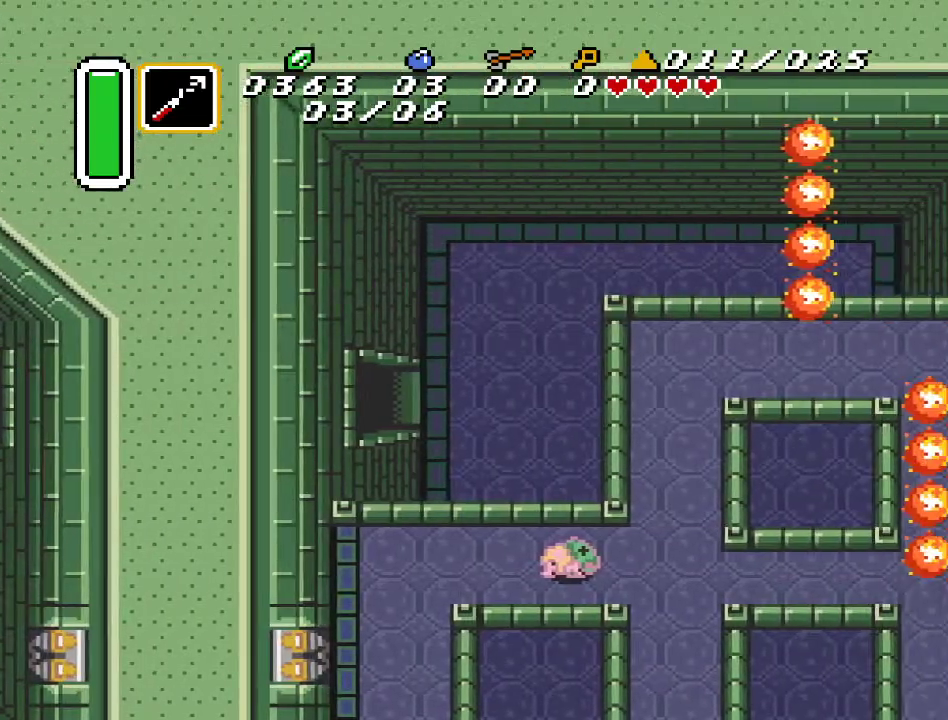
{"buttons": ["DPAD_DOWN", "DPAD_RIGHT"], "events": [[450, "DPAD_DOWN", "down"]]}
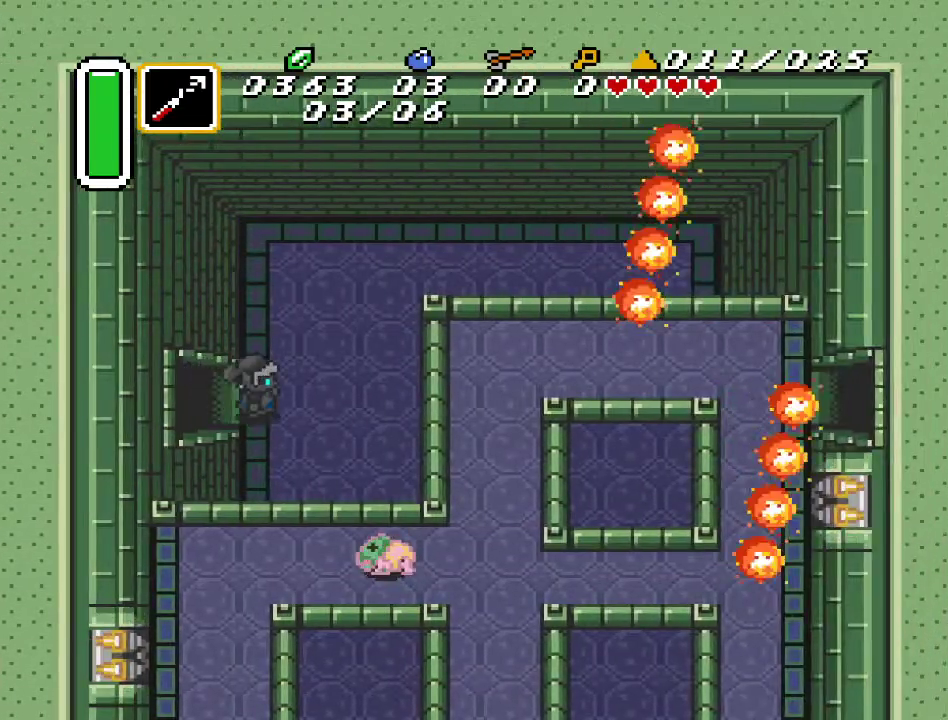
{"buttons": ["DPAD_RIGHT"], "events": [[150, "DPAD_DOWN", "up"]]}
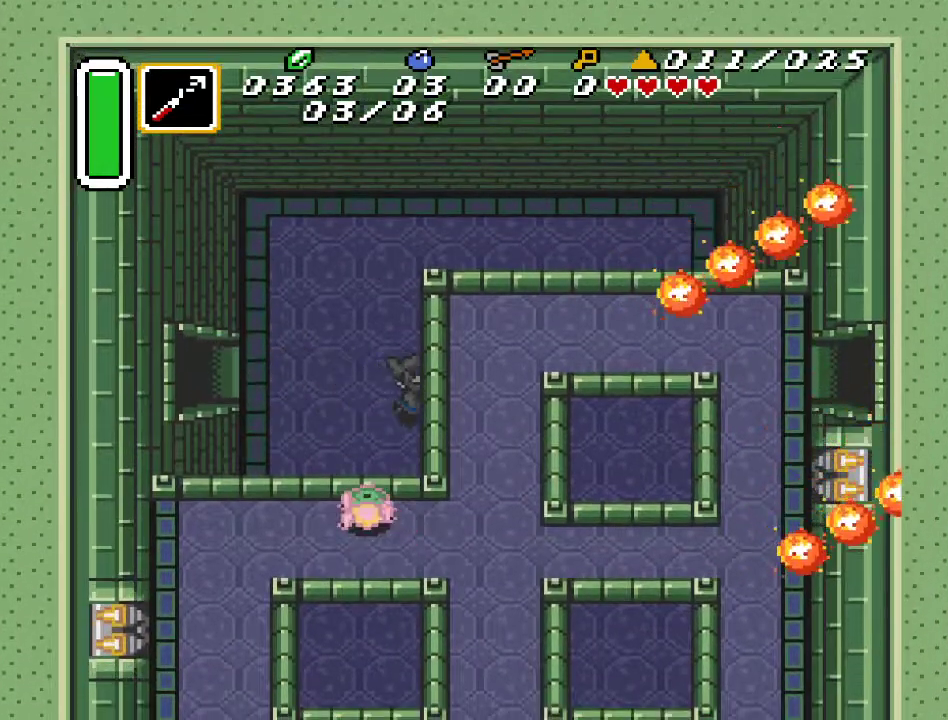
{"buttons": ["A", "DPAD_DOWN"], "events": [[183, "DPAD_RIGHT", "up"], [217, "A", "down"], [317, "DPAD_DOWN", "down"]]}
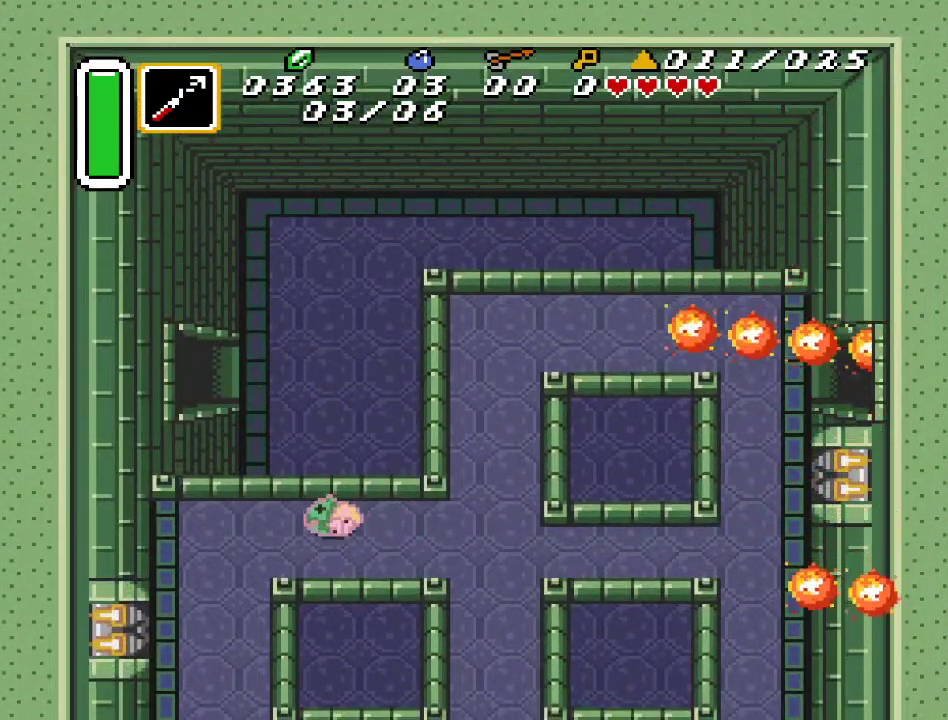
{"buttons": ["A", "DPAD_DOWN"], "events": []}
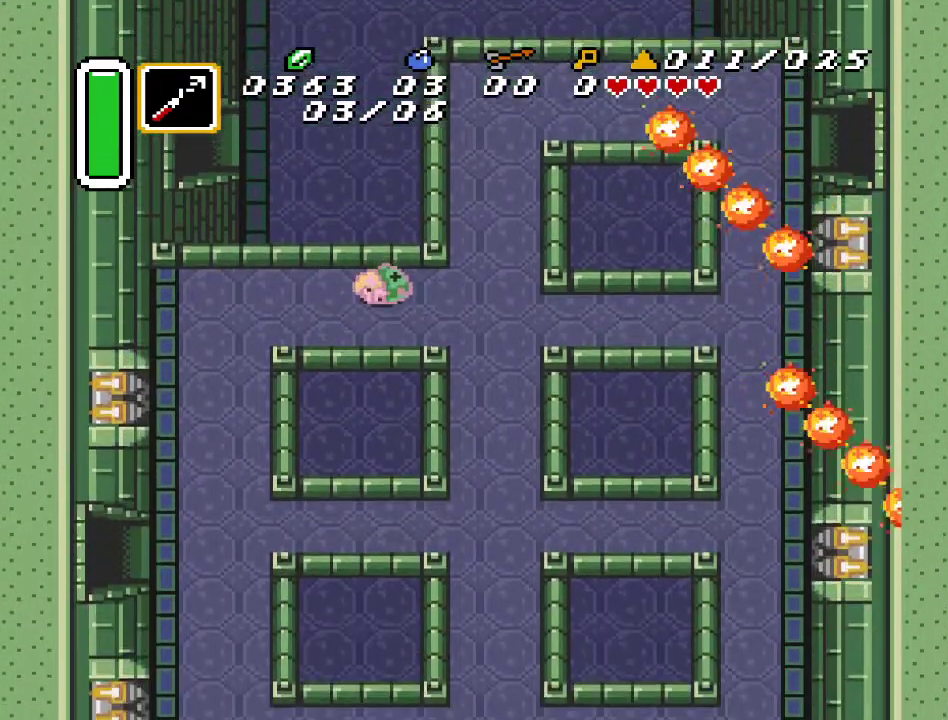
{"buttons": [], "events": [[33, "A", "up"], [500, "DPAD_DOWN", "up"]]}
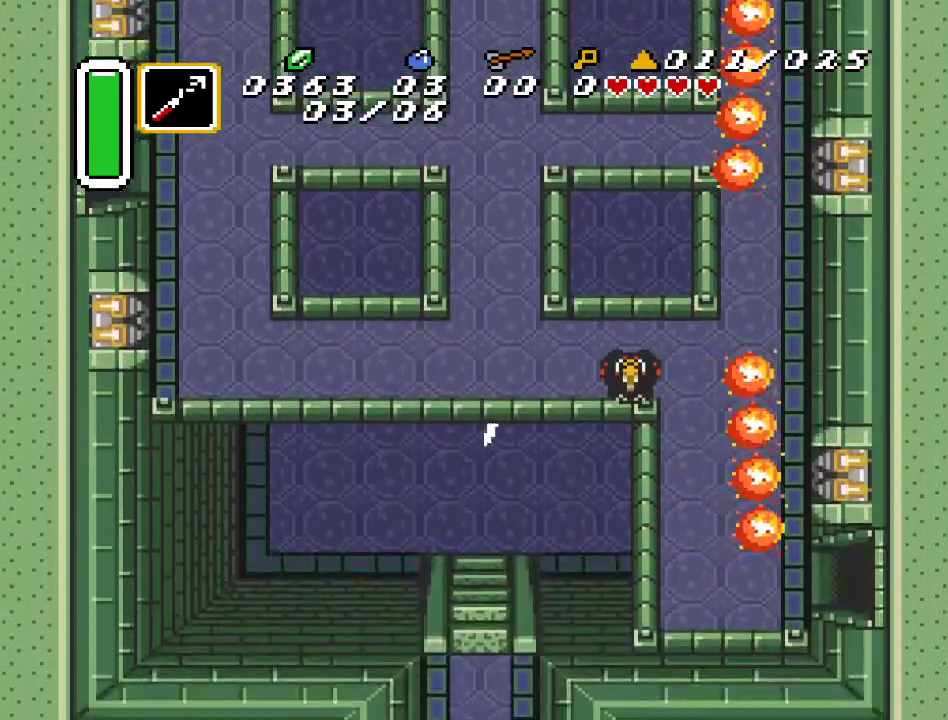
{"buttons": [], "events": []}
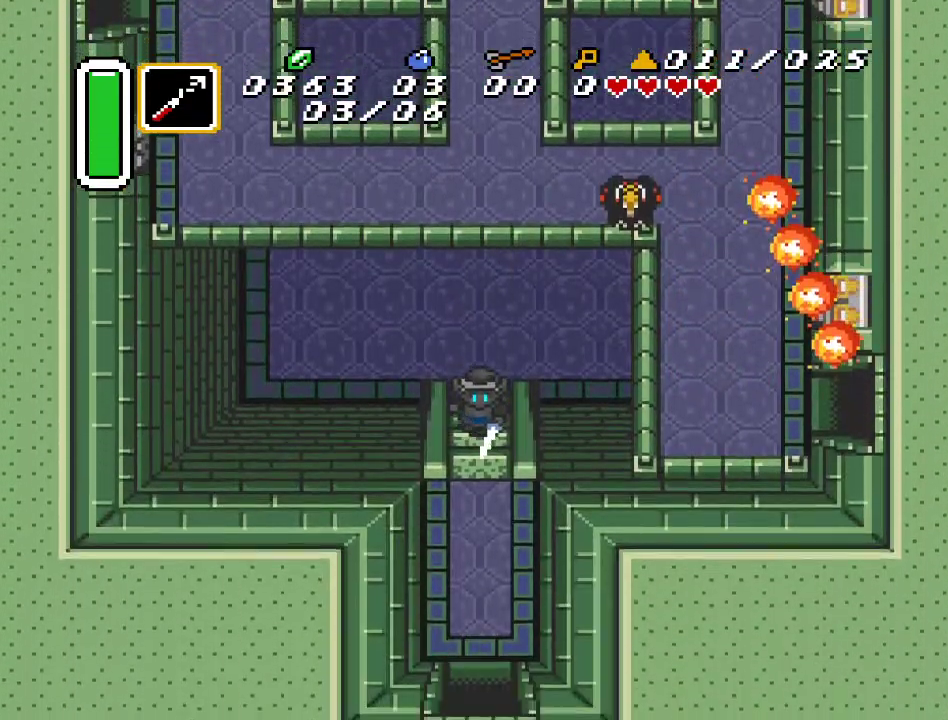
{"buttons": ["DPAD_DOWN"], "events": [[83, "DPAD_DOWN", "down"]]}
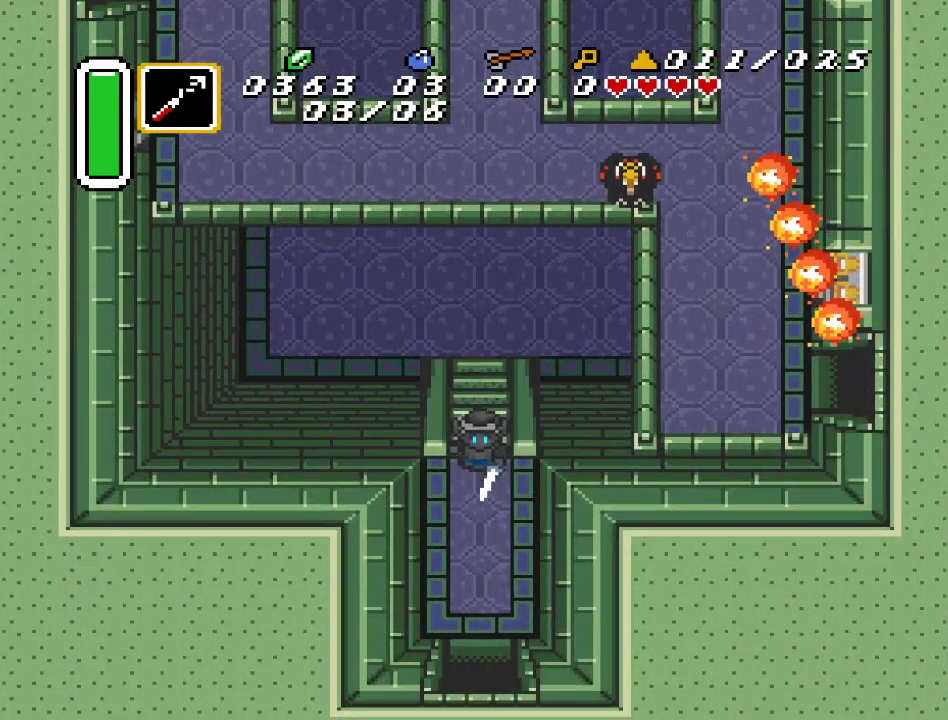
{"buttons": ["DPAD_DOWN"], "events": []}
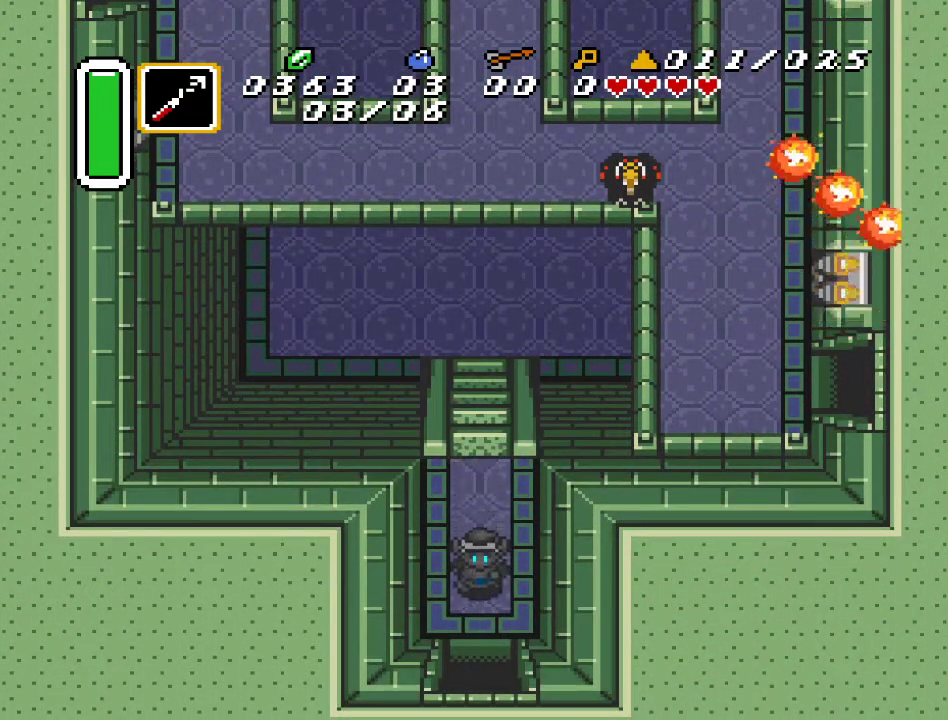
{"buttons": ["DPAD_DOWN"], "events": []}
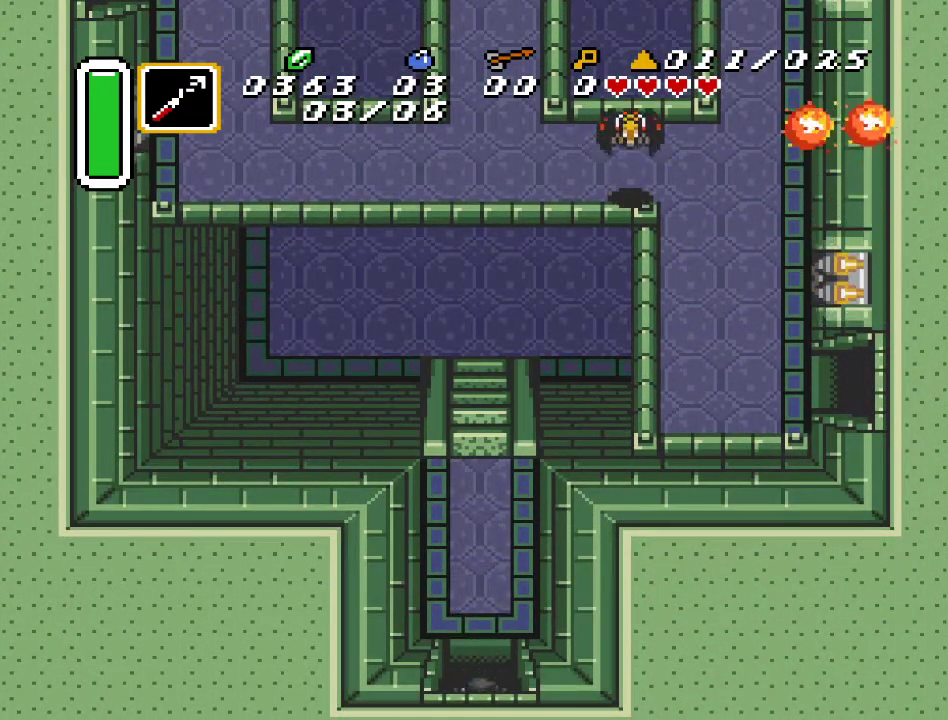
{"buttons": ["DPAD_DOWN"], "events": []}
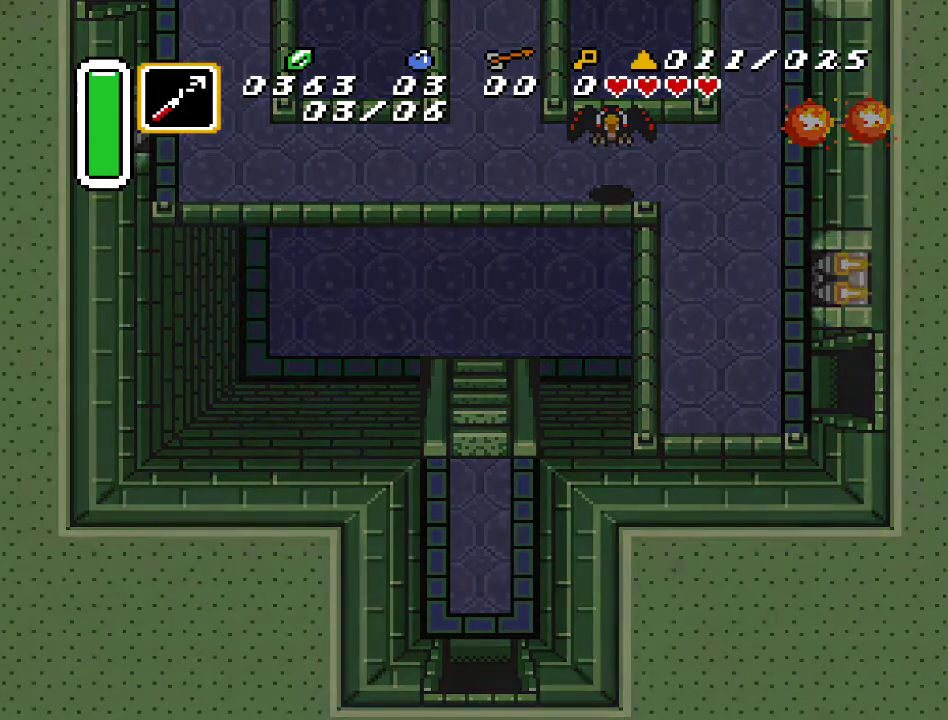
{"buttons": ["DPAD_DOWN"], "events": []}
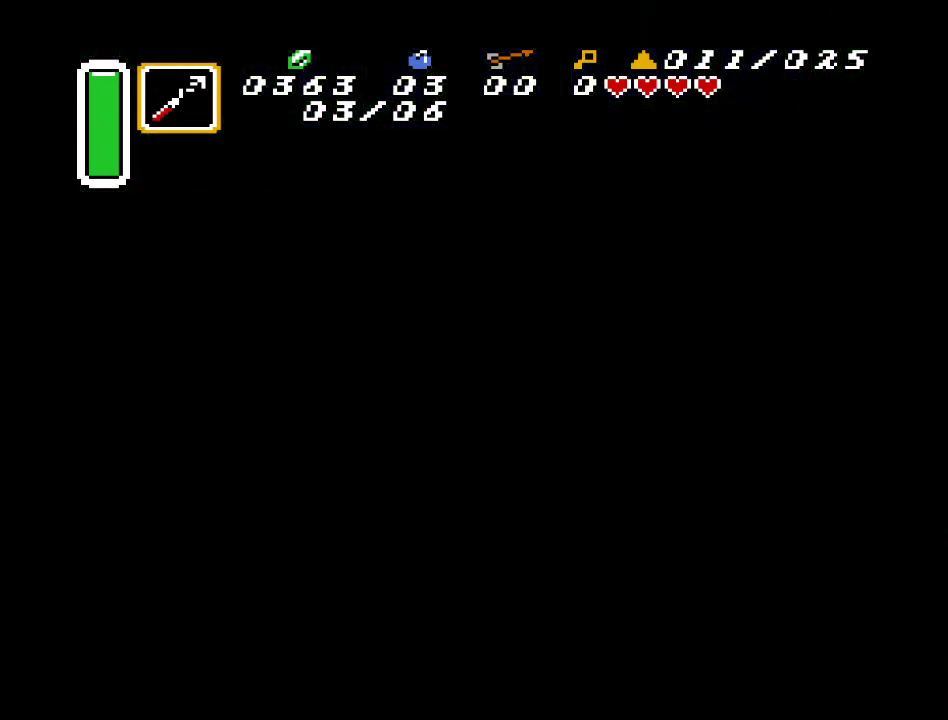
{"buttons": ["DPAD_DOWN"], "events": []}